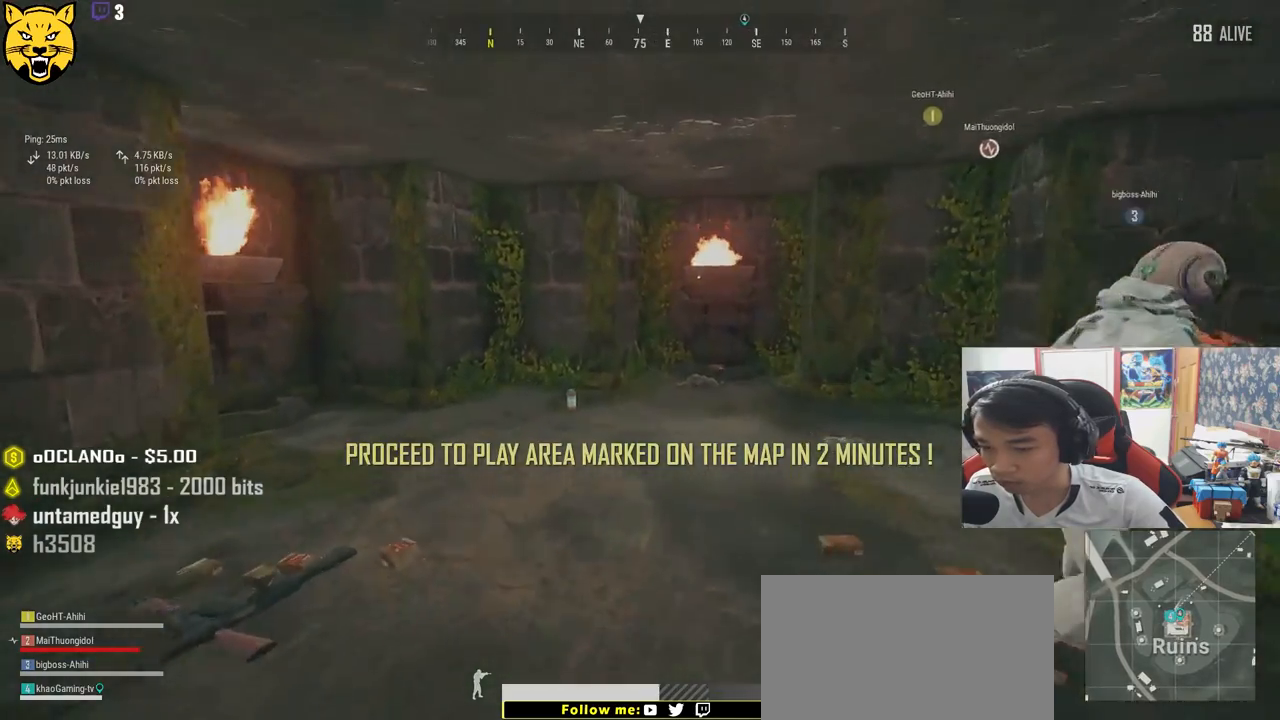
Gameplay with keyboard and mouse; each line is a JSON object with the keys and mouse buttons held at the frame after it. "events" lists presses ("down") and releases ("up") of "a", "c", "ctrl", "d", "e", "f", "q", "r", "s", "shift", "space", "tab", "v", "w", "x", "z", "mouse_left", "mouse_wheel" and "mouse_right" between this image and that frame as [ms after this image, input, new state], when the widget could be followed in between. "mouse_left", "mouse_wheel", "mouse_right" = the "left", "wheel", "right" buttons of the "mouse" list. No other keys are recorded. "wheel" means that the mouse wheel is clicked or scrolled. Mouse movement is not recorded.
{"keys": ["a", "w"], "mouse": [], "events": [[350, "shift", "up"], [483, "a", "down"]]}
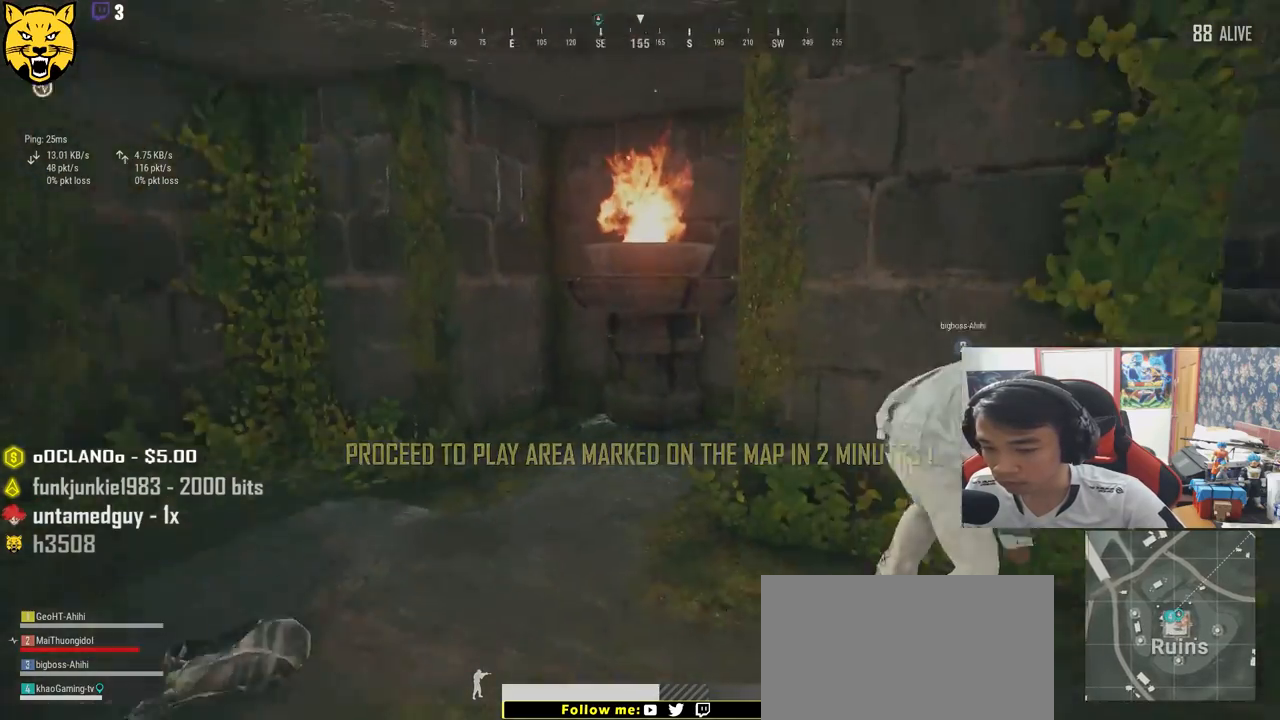
{"keys": ["d"], "mouse": [], "events": [[117, "a", "up"], [217, "tab", "down"], [300, "d", "down"], [317, "tab", "up"], [333, "w", "up"]]}
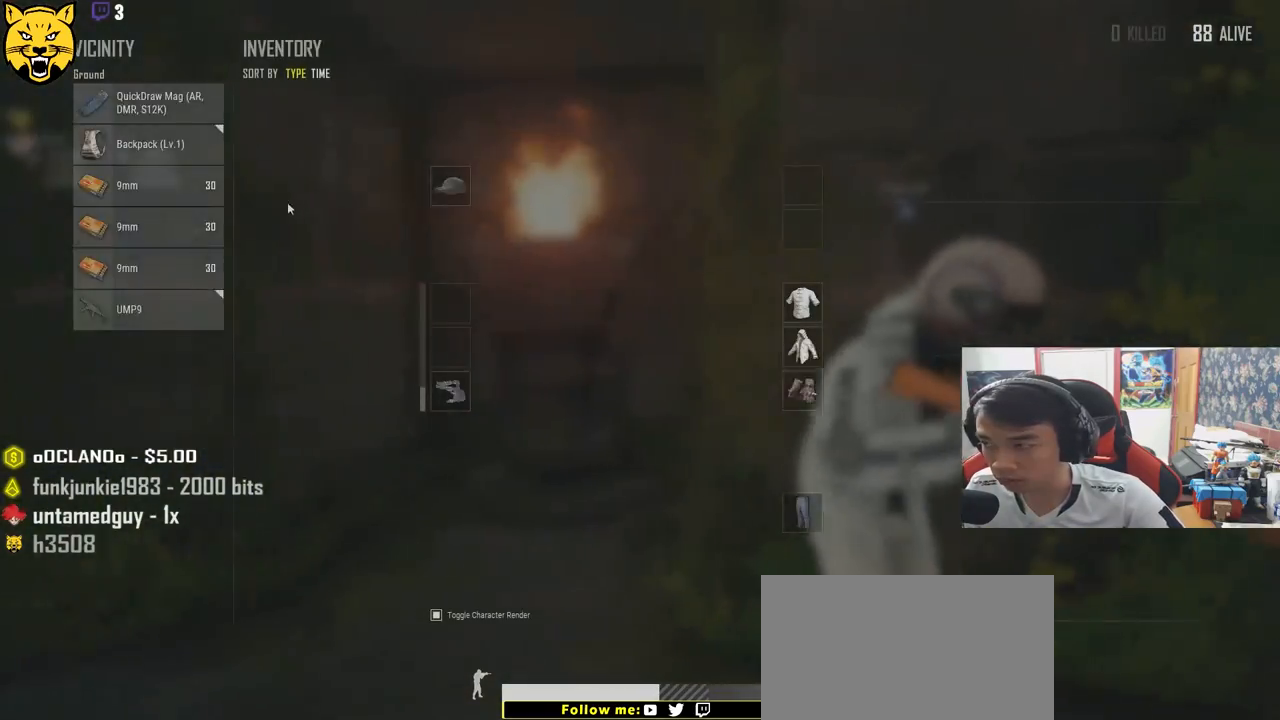
{"keys": [], "mouse": ["left"], "events": [[67, "a", "down"], [83, "d", "up"], [283, "a", "up"], [467, "mouse_left", "down"]]}
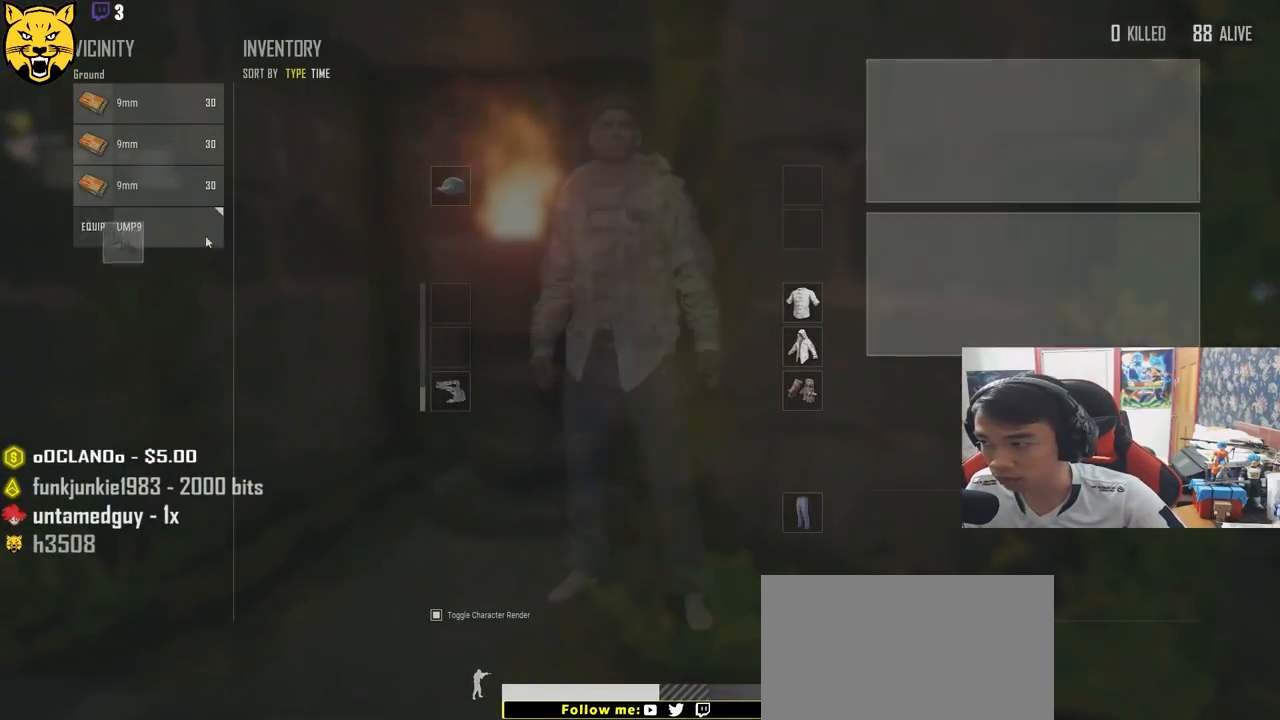
{"keys": [], "mouse": ["left"], "events": [[83, "mouse_left", "up"], [200, "mouse_left", "down"], [317, "mouse_left", "up"], [433, "mouse_left", "down"]]}
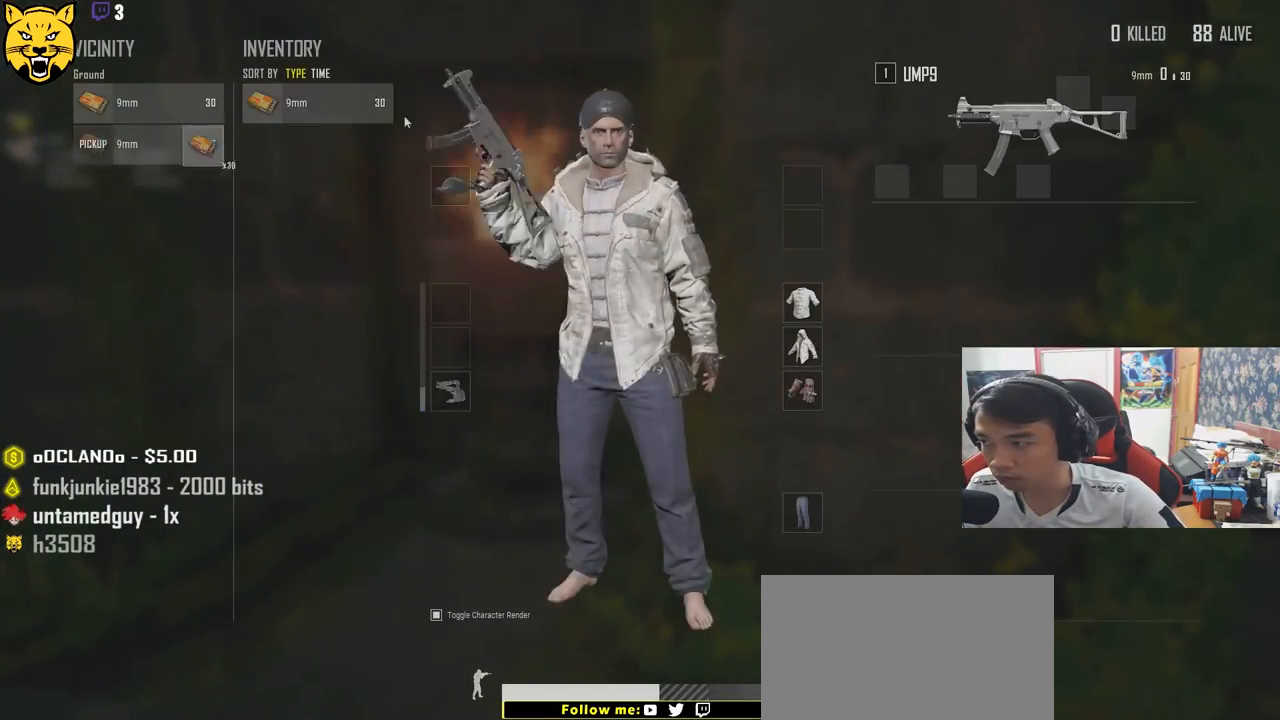
{"keys": ["w"], "mouse": [], "events": [[17, "mouse_left", "up"], [133, "mouse_left", "down"], [200, "mouse_left", "up"], [333, "mouse_left", "down"], [367, "w", "down"], [400, "mouse_left", "up"], [433, "tab", "down"], [500, "tab", "up"]]}
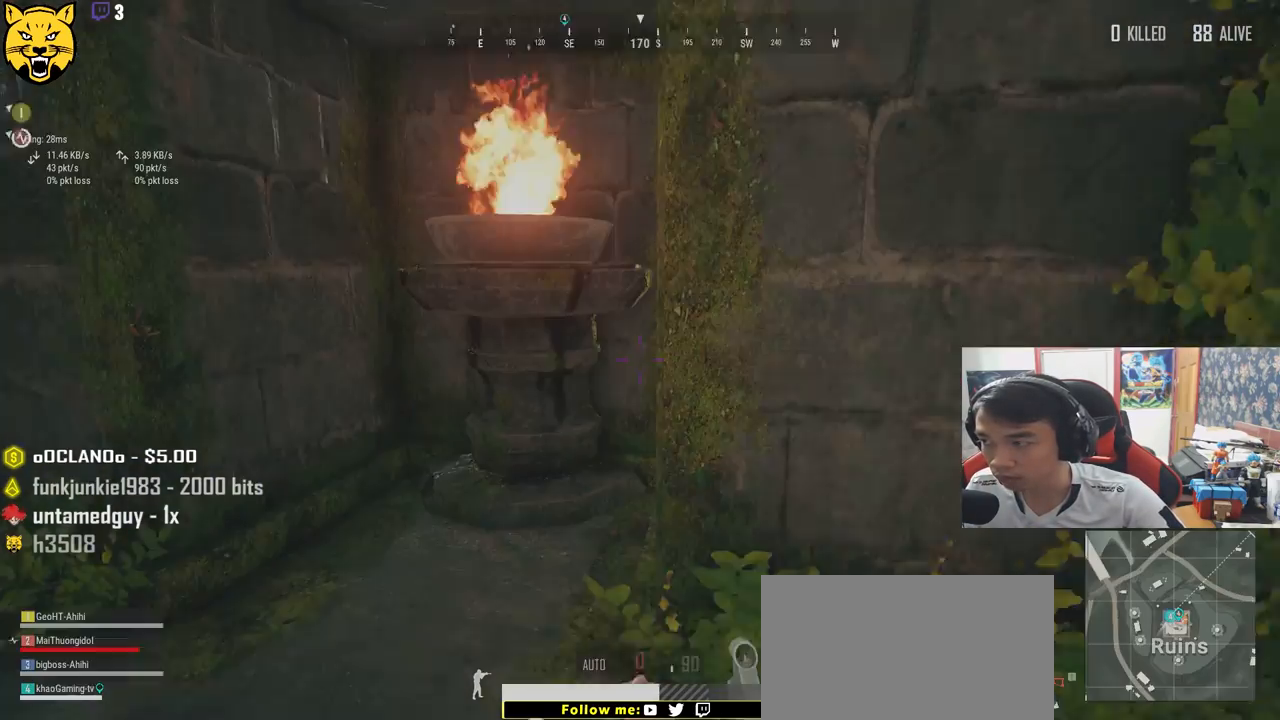
{"keys": ["a"], "mouse": [], "events": [[17, "r", "down"], [133, "r", "up"], [250, "a", "down"], [333, "w", "up"]]}
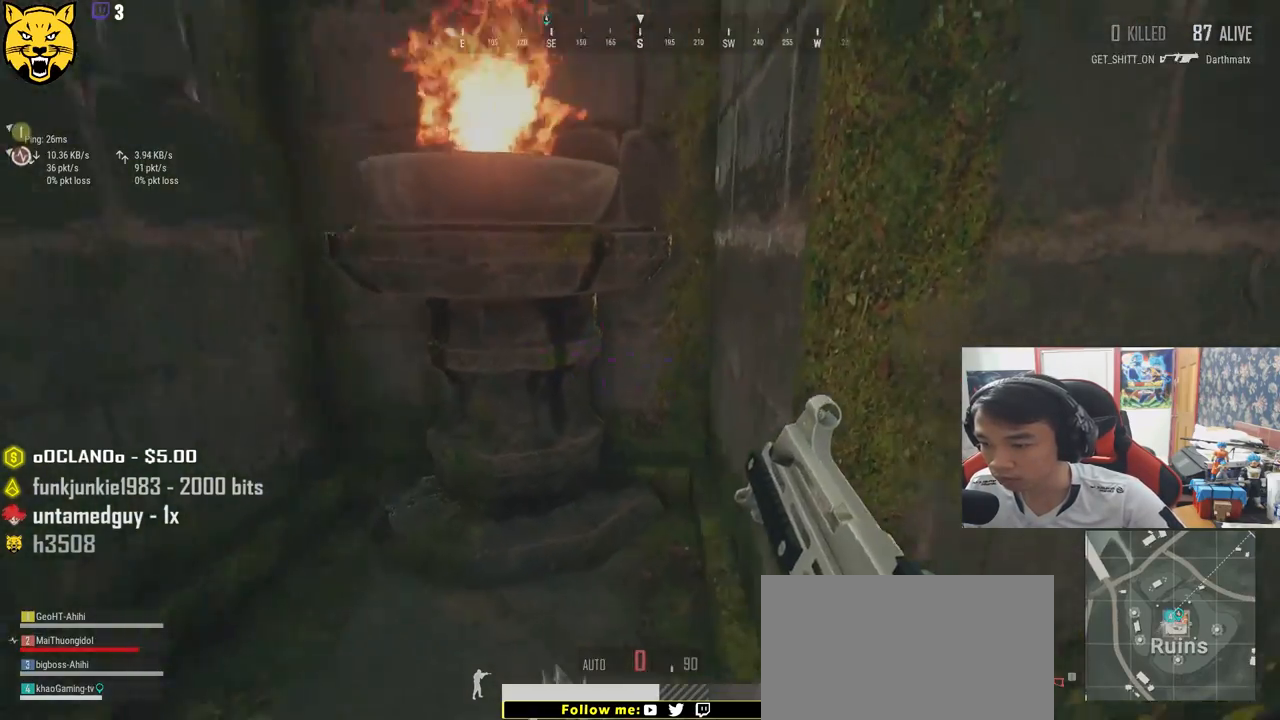
{"keys": ["d", "s"], "mouse": [], "events": [[100, "s", "down"], [150, "a", "up"], [267, "d", "down"]]}
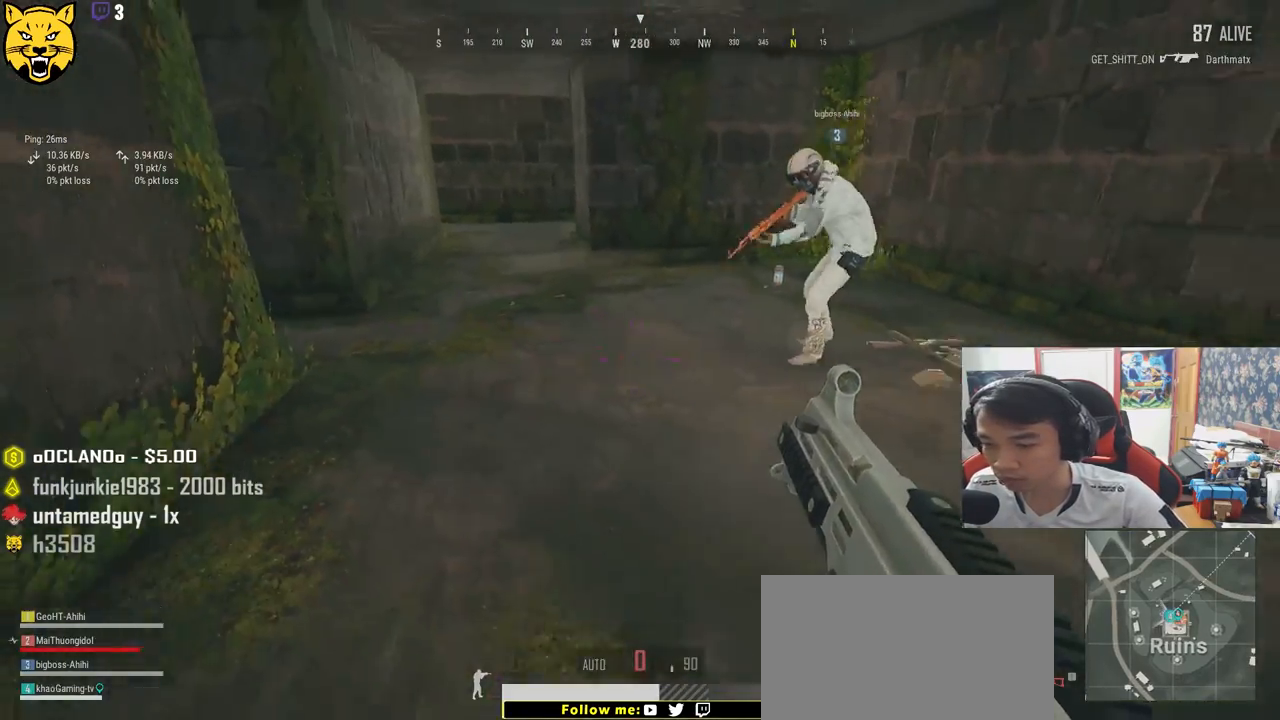
{"keys": [], "mouse": [], "events": [[83, "s", "up"], [317, "d", "up"]]}
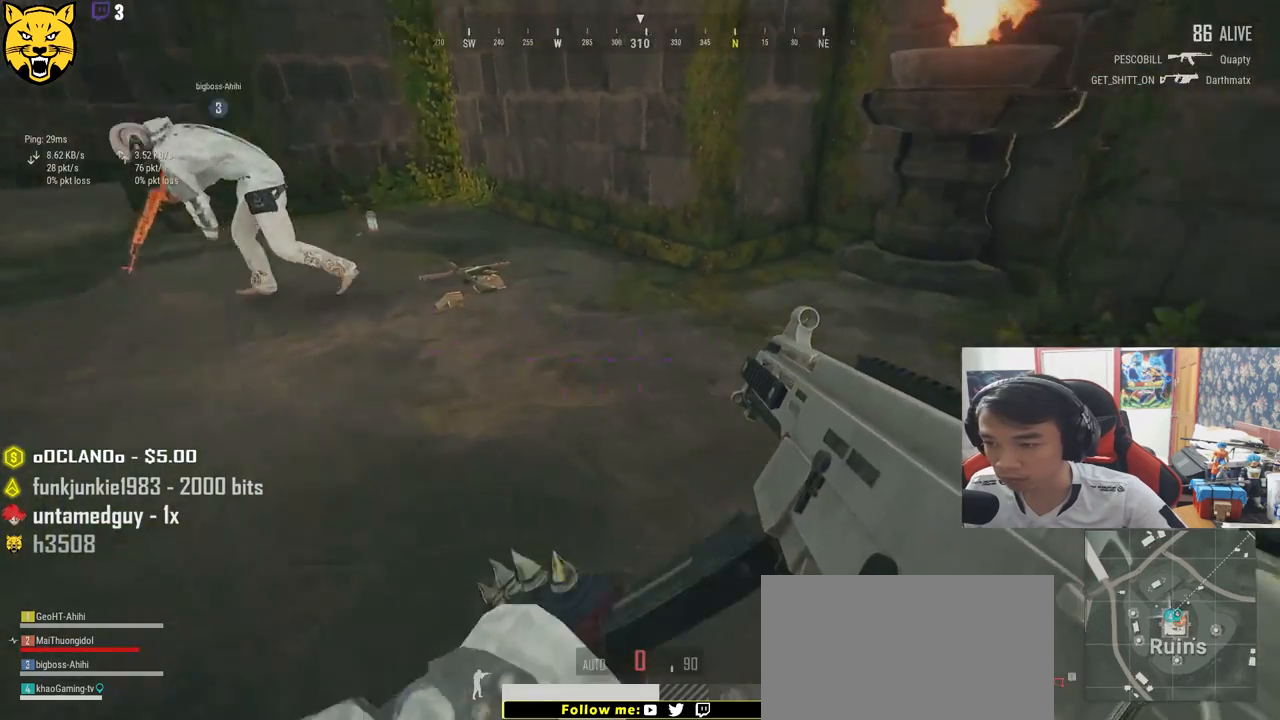
{"keys": ["d"], "mouse": [], "events": [[150, "d", "down"]]}
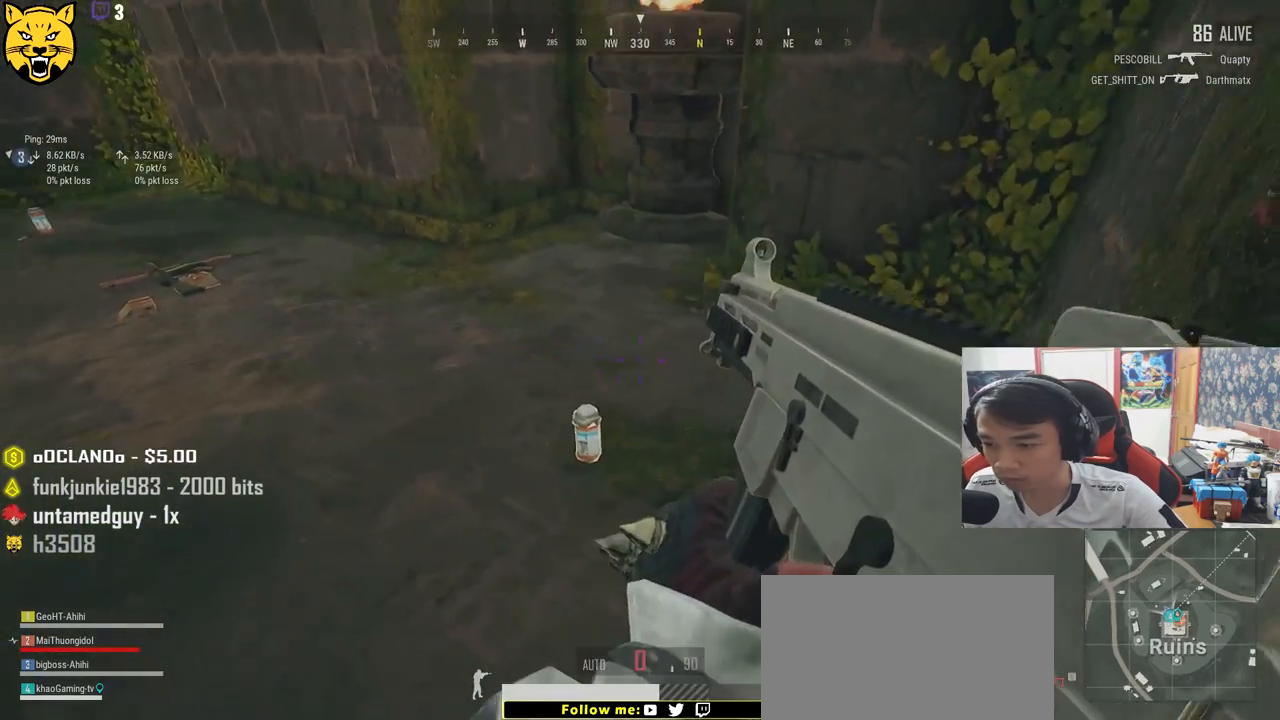
{"keys": ["d"], "mouse": [], "events": [[33, "w", "down"], [183, "w", "up"], [217, "w", "down"], [317, "tab", "down"], [417, "tab", "up"], [467, "w", "up"]]}
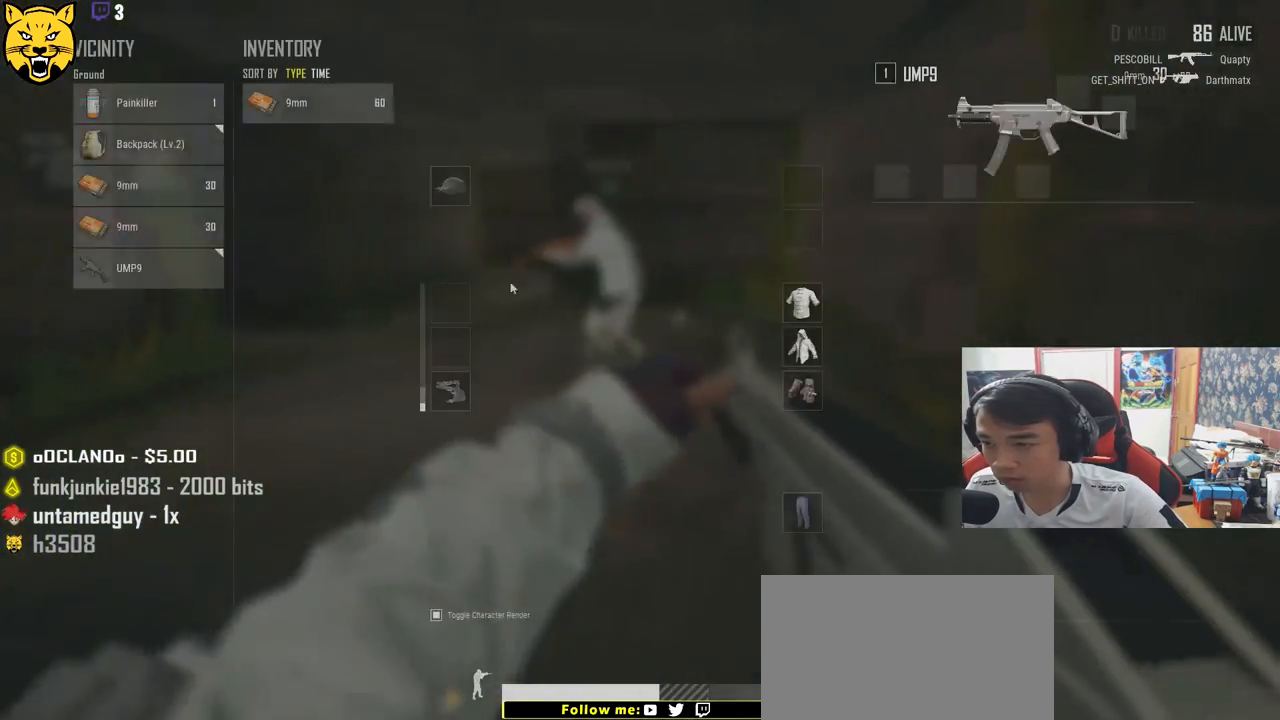
{"keys": ["d"], "mouse": [], "events": [[83, "a", "down"], [117, "d", "up"], [250, "a", "up"], [350, "mouse_left", "down"], [450, "mouse_left", "up"], [500, "d", "down"]]}
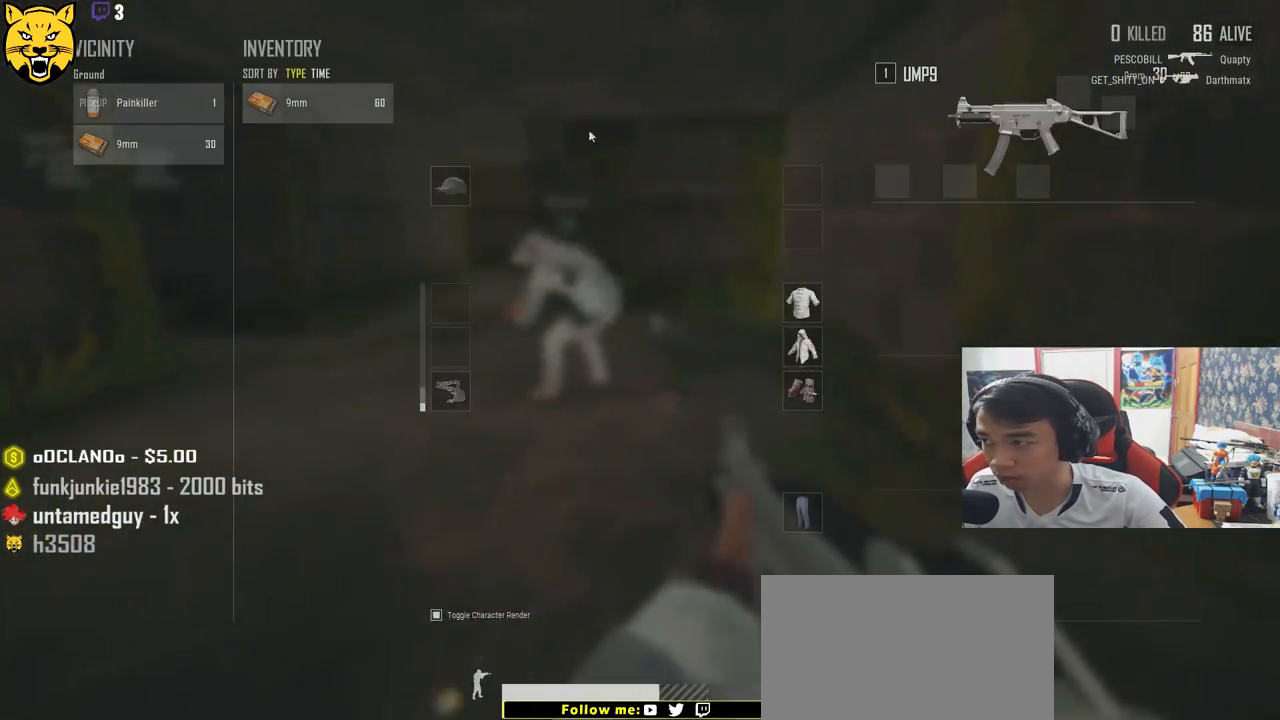
{"keys": [], "mouse": [], "events": [[50, "tab", "down"], [150, "tab", "up"], [350, "d", "up"]]}
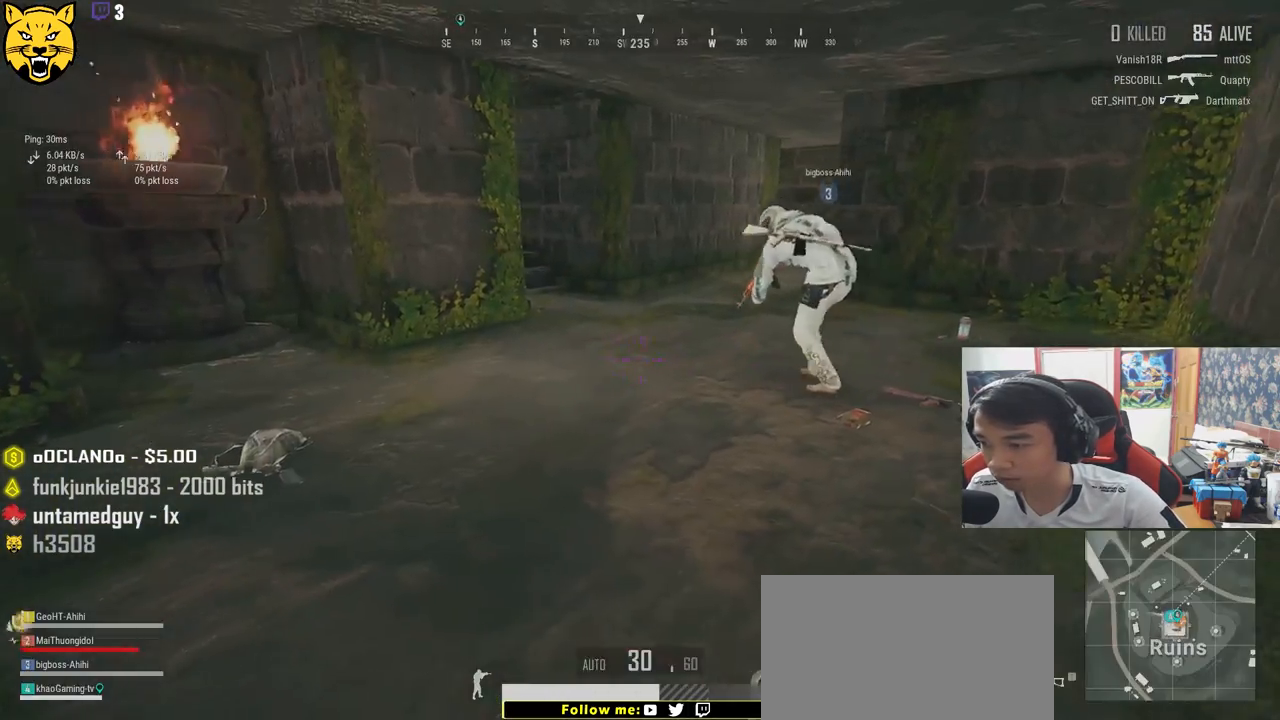
{"keys": [], "mouse": [], "events": [[17, "tab", "down"], [133, "tab", "up"]]}
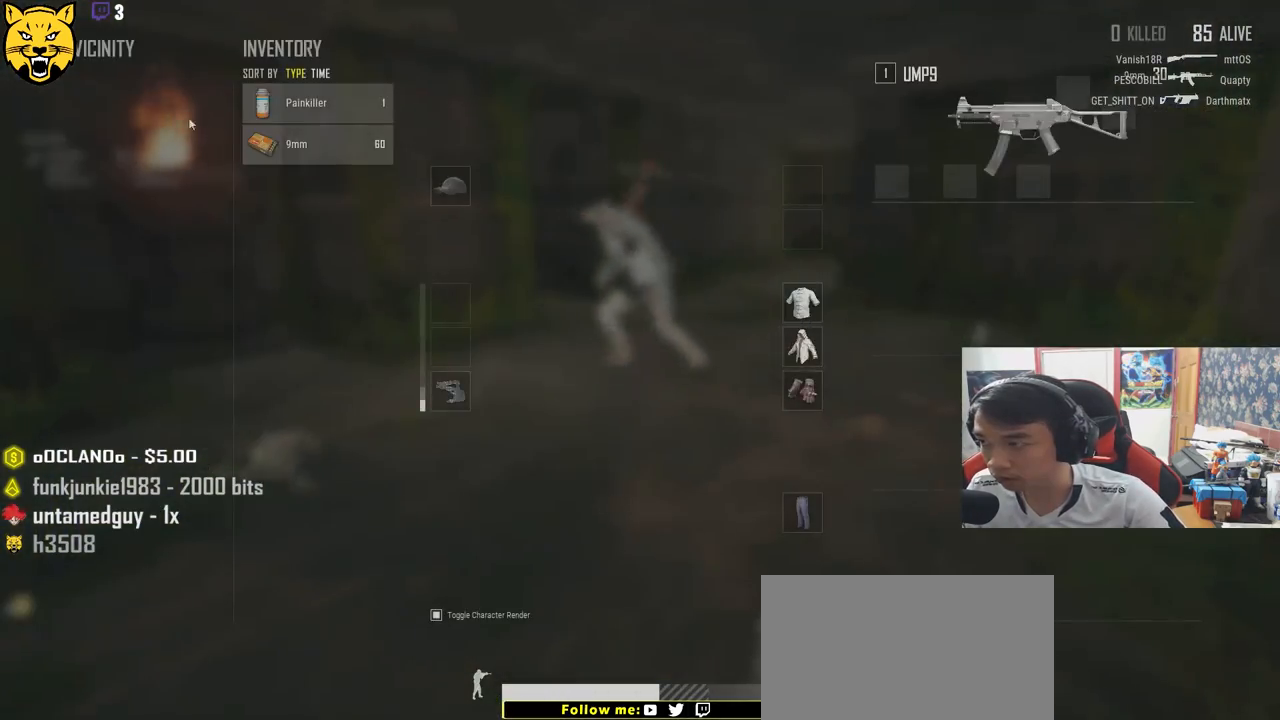
{"keys": ["w"], "mouse": [], "events": [[33, "w", "down"], [83, "tab", "down"], [183, "tab", "up"]]}
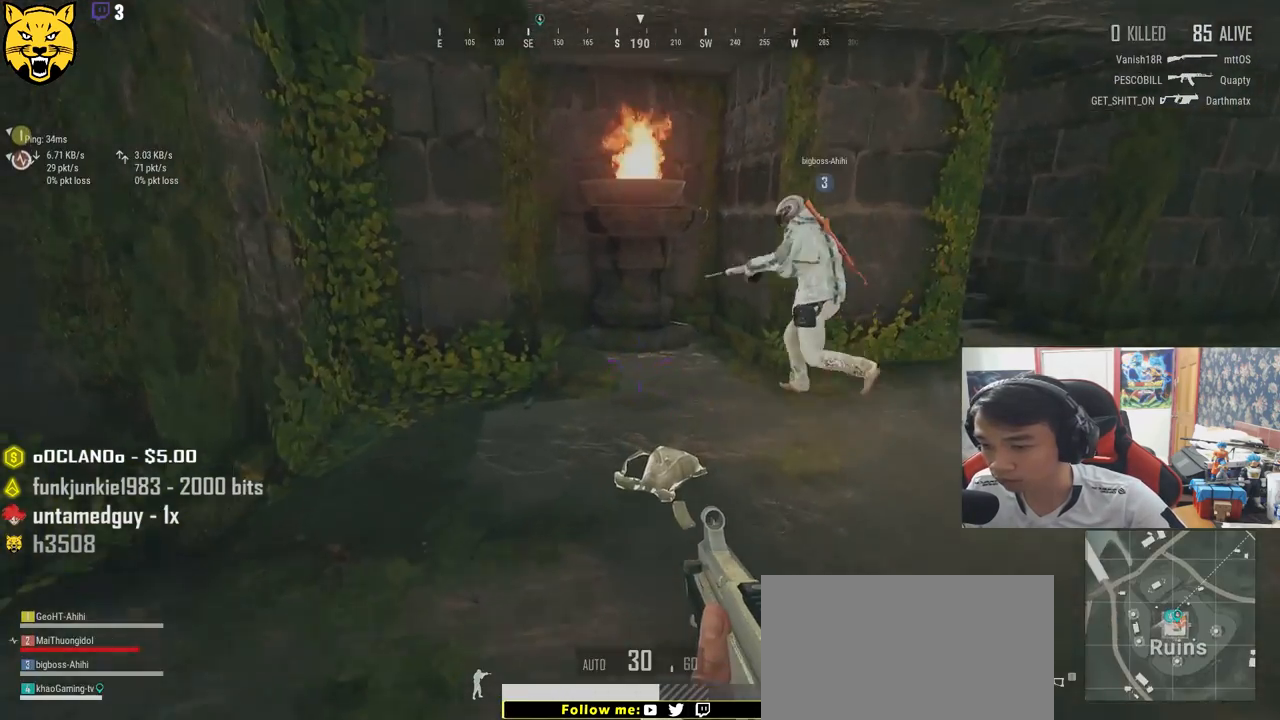
{"keys": [], "mouse": [], "events": [[150, "tab", "down"], [250, "tab", "up"], [333, "w", "up"]]}
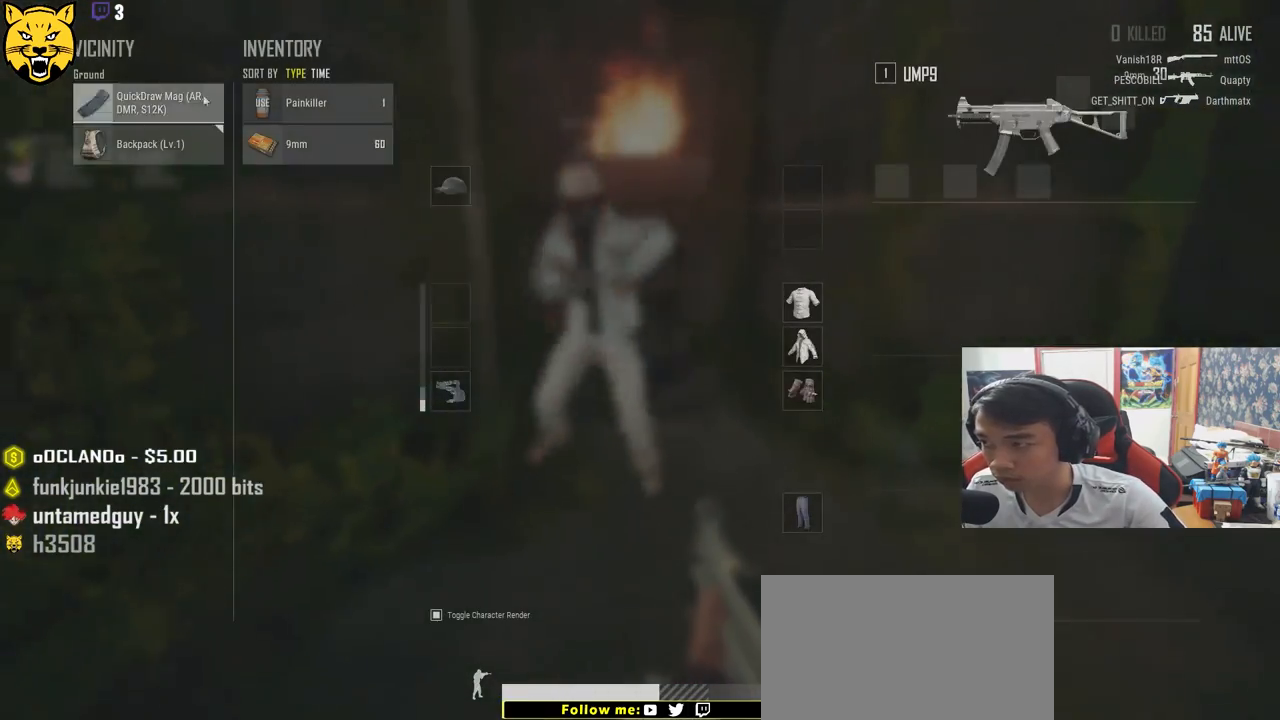
{"keys": ["s", "tab"], "mouse": [], "events": [[233, "mouse_left", "down"], [350, "mouse_left", "up"], [367, "s", "down"], [417, "tab", "down"]]}
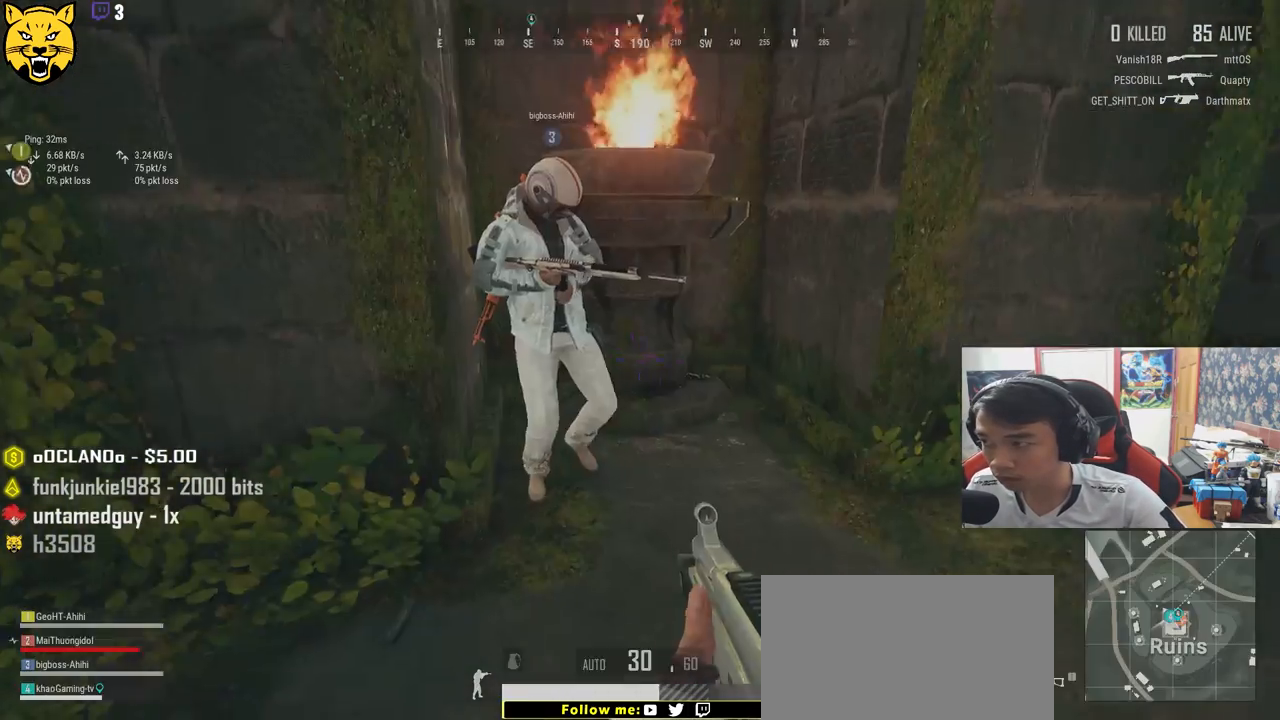
{"keys": ["s"], "mouse": [], "events": [[17, "tab", "up"], [83, "r", "down"], [183, "r", "up"], [217, "a", "down"], [267, "s", "up"], [433, "a", "up"], [433, "s", "down"]]}
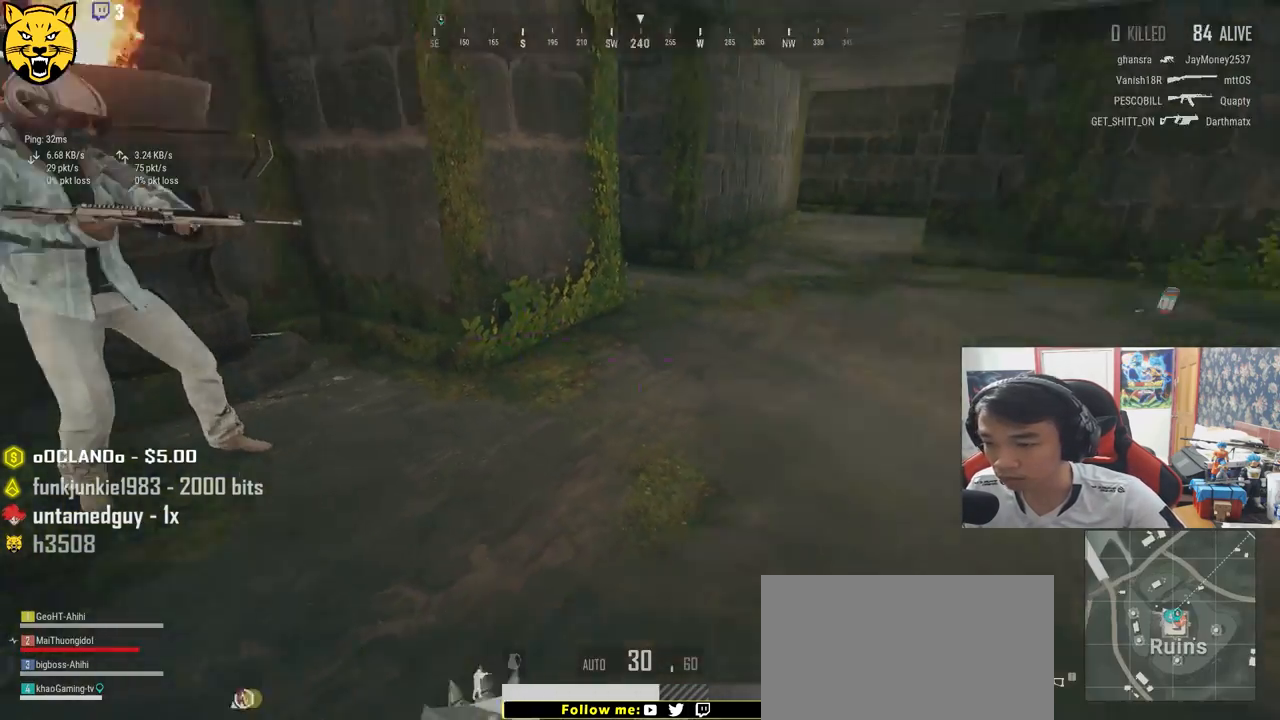
{"keys": ["d"], "mouse": [], "events": [[33, "d", "down"], [133, "s", "up"]]}
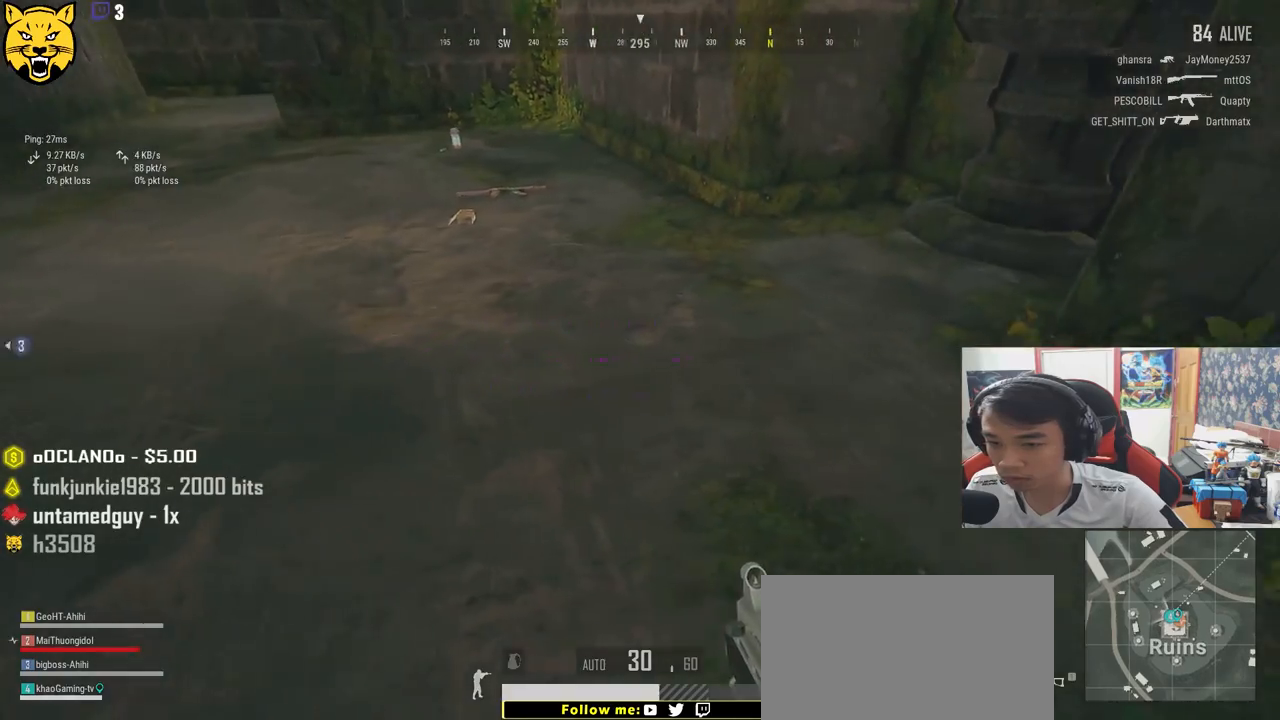
{"keys": ["d"], "mouse": [], "events": []}
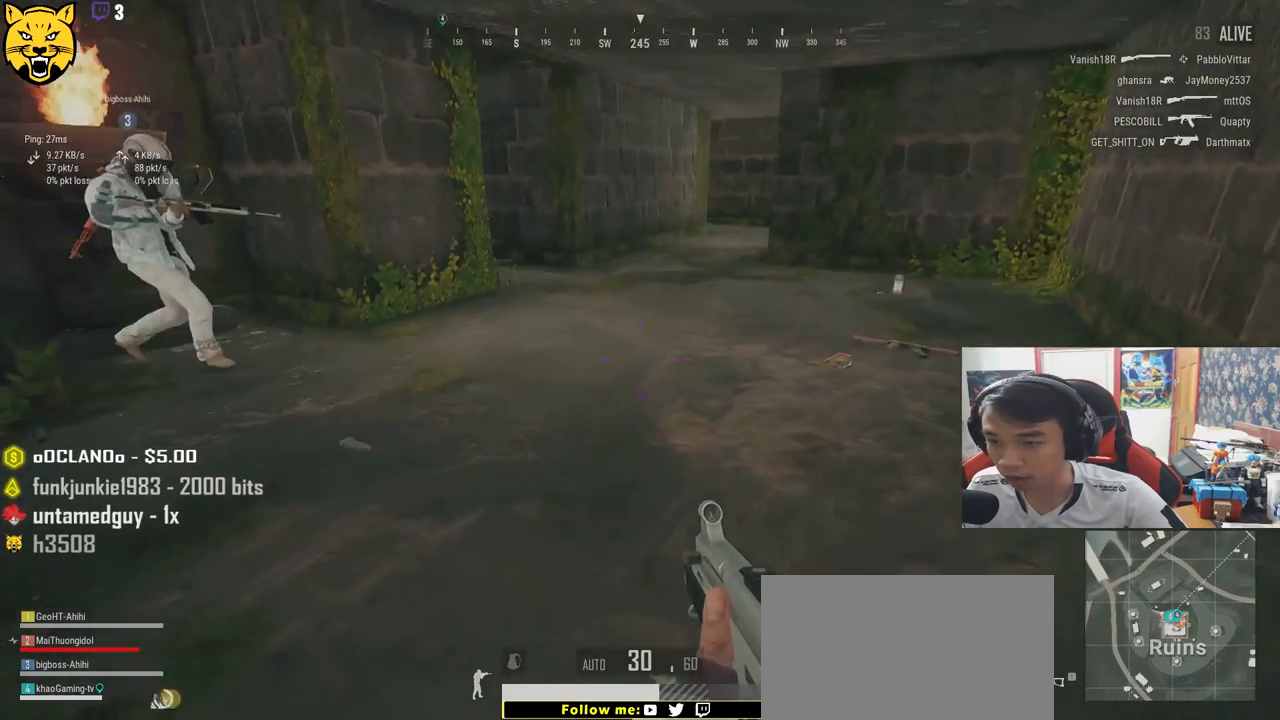
{"keys": ["s"], "mouse": [], "events": [[17, "w", "down"], [167, "d", "up"], [167, "w", "up"], [400, "a", "down"], [433, "s", "down"], [467, "a", "up"]]}
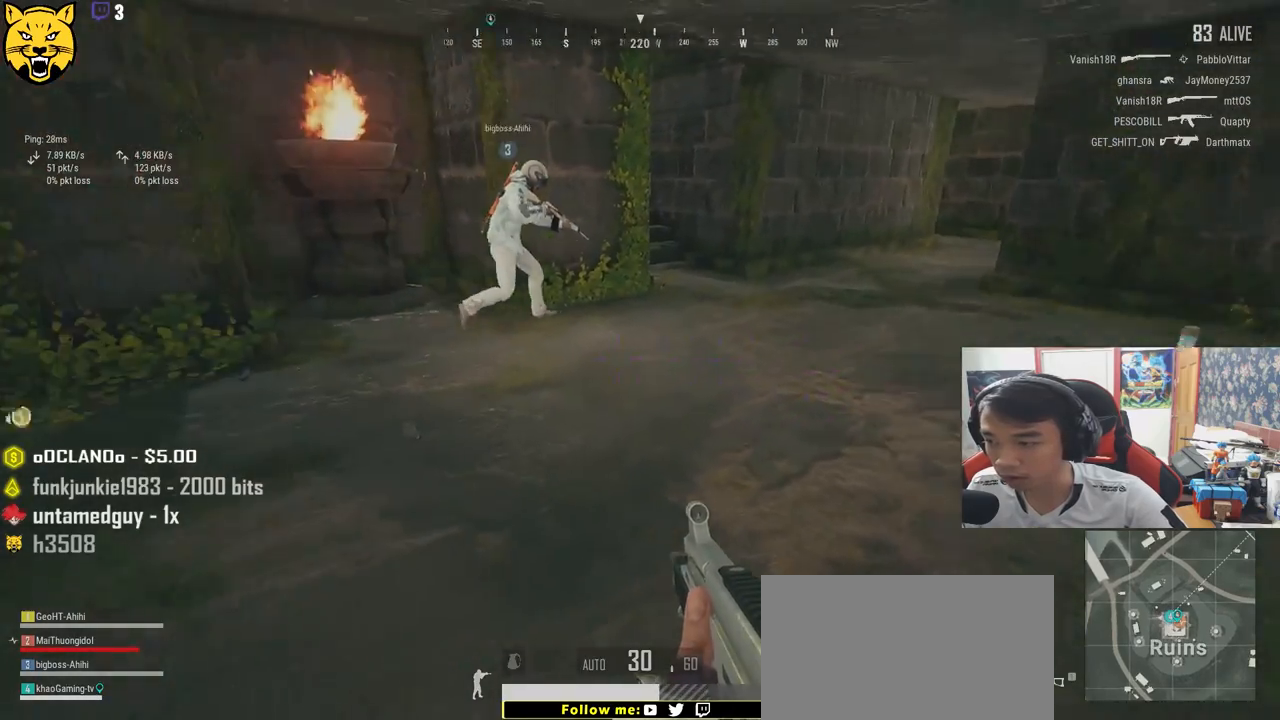
{"keys": ["d", "w"], "mouse": [], "events": [[117, "d", "down"], [183, "s", "up"], [350, "w", "down"]]}
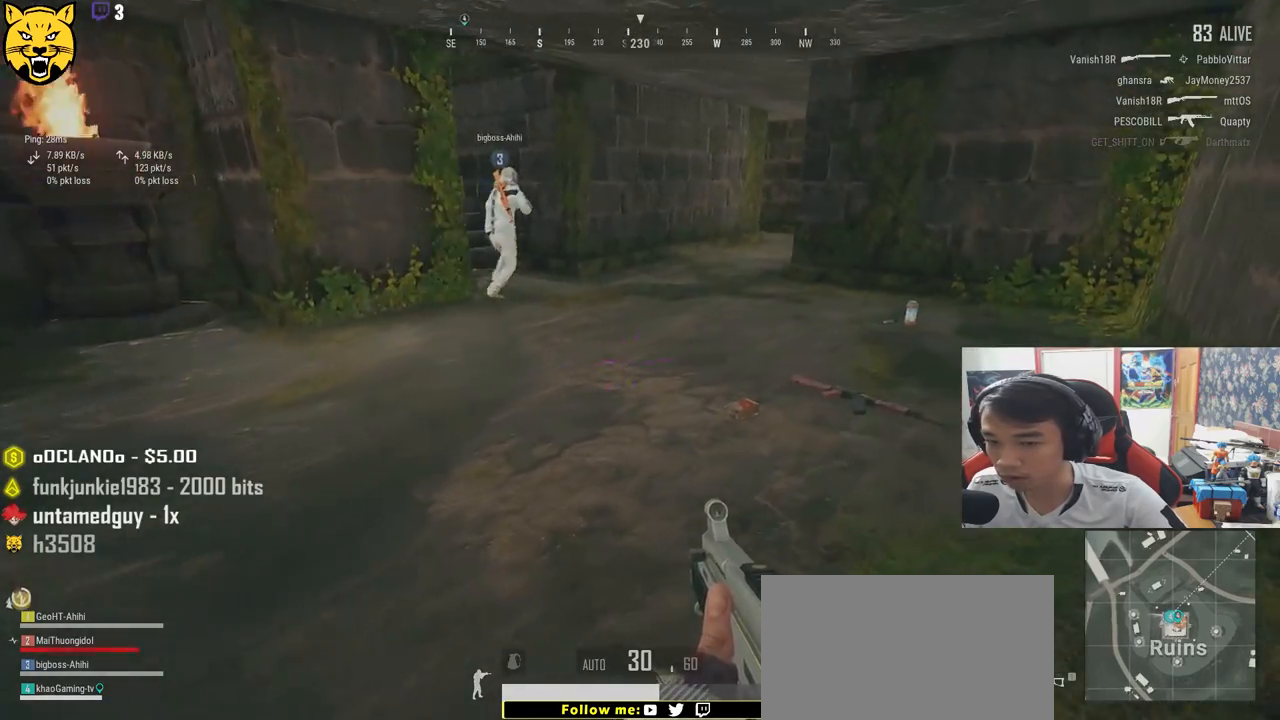
{"keys": ["tab"], "mouse": [], "events": [[217, "d", "up"], [267, "w", "up"], [283, "a", "down"], [367, "a", "up"], [500, "tab", "down"]]}
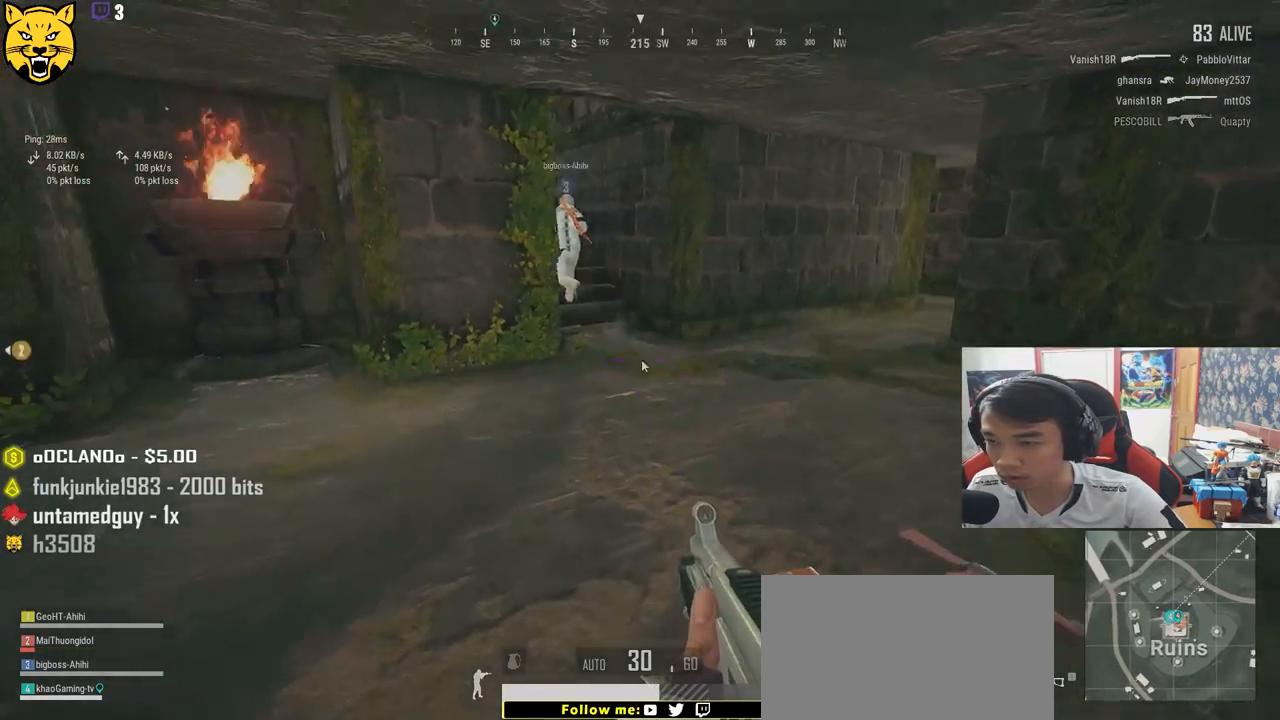
{"keys": [], "mouse": [], "events": [[117, "tab", "up"], [350, "mouse_right", "down"], [433, "mouse_right", "up"]]}
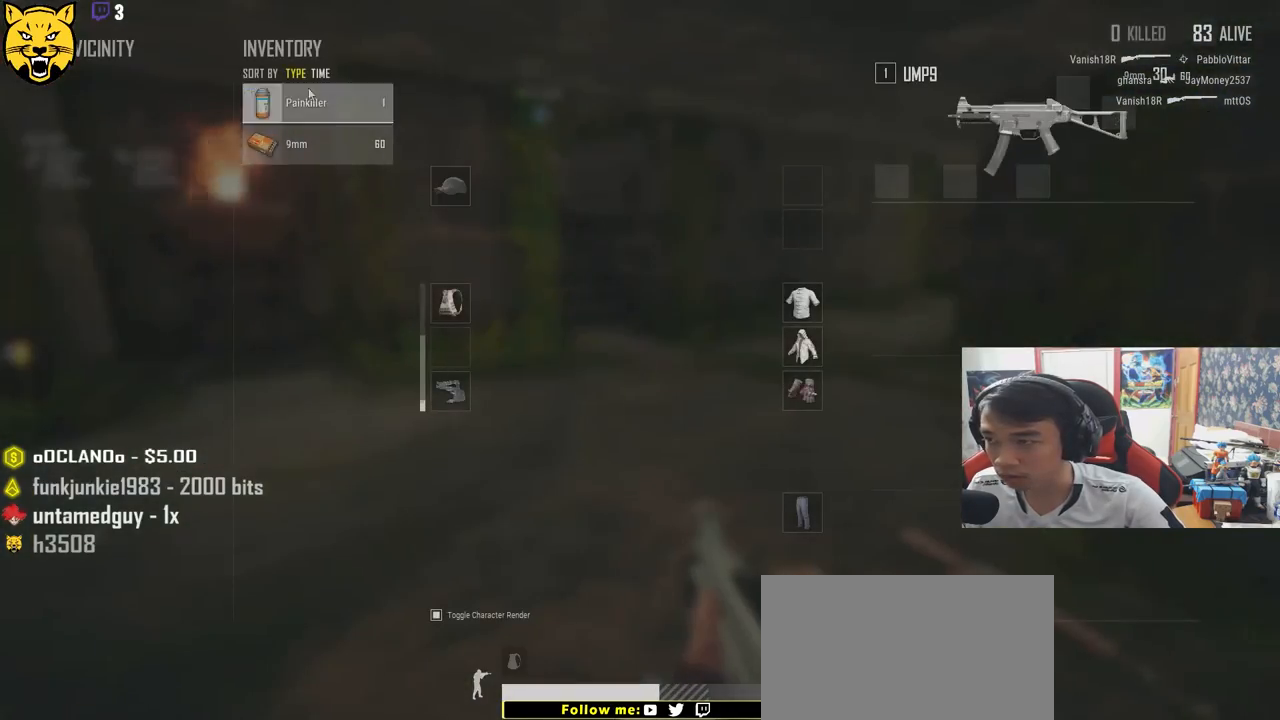
{"keys": [], "mouse": [], "events": [[100, "mouse_right", "down"], [167, "mouse_right", "up"], [217, "tab", "down"], [350, "tab", "up"]]}